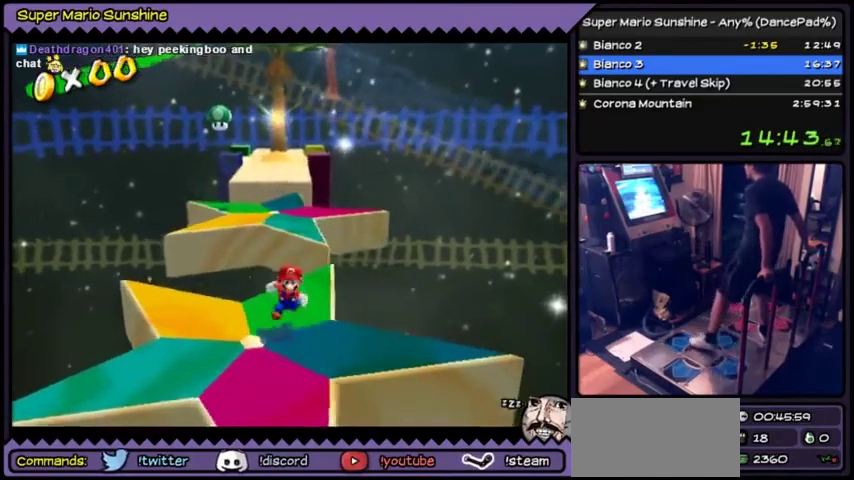
Gameplay with a controller (Nintendo layout); each line is a JSON object with the inputs held at the frame after it. "events" lists button and stick changes between this image and that frame as [ms after this image, input, new state], when the widget could be followed in between. Not read: DPAD_UP L3 R3.
{"buttons": [], "events": []}
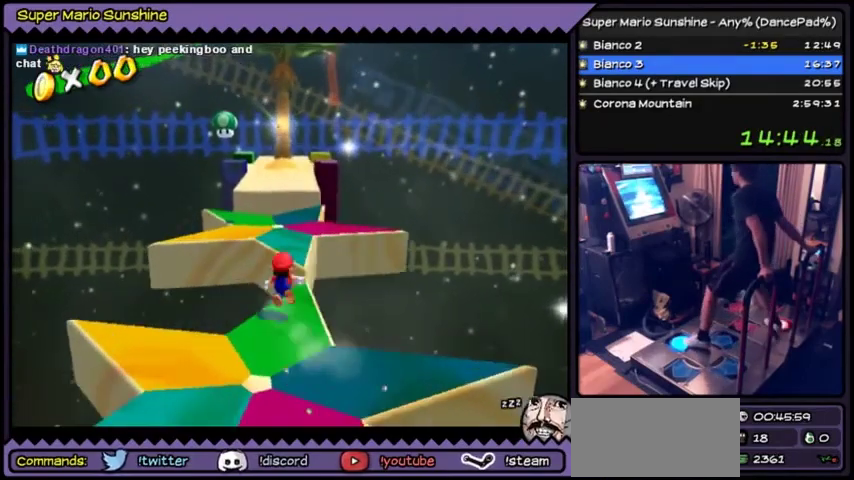
{"buttons": ["A"], "events": [[101, "A", "down"]]}
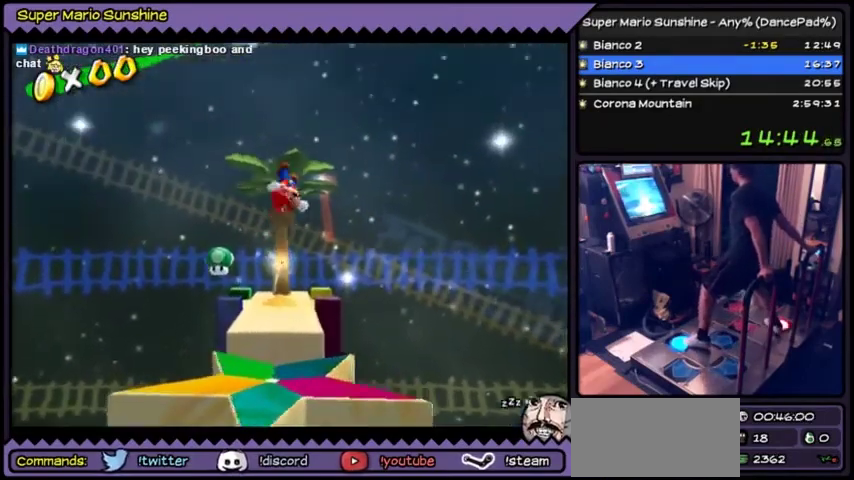
{"buttons": [], "events": [[367, "A", "up"]]}
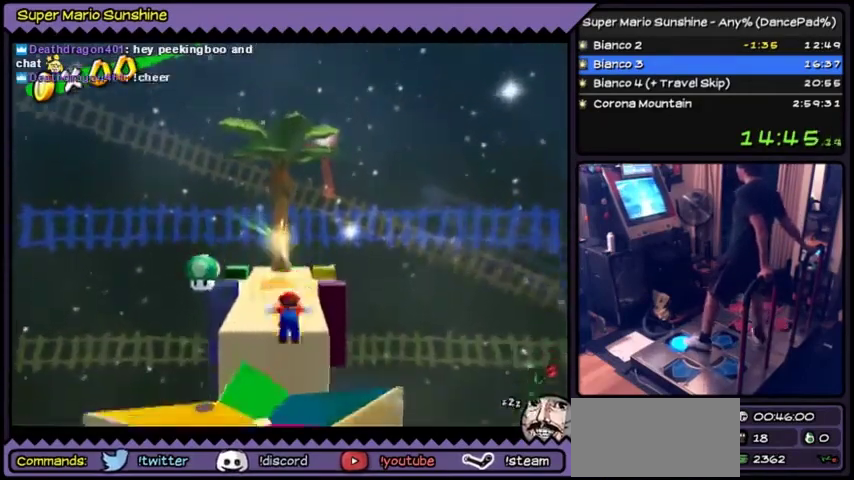
{"buttons": [], "events": []}
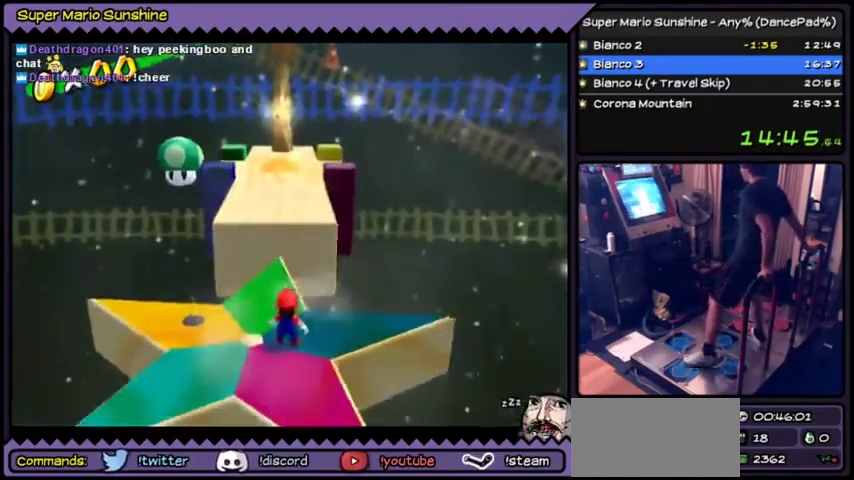
{"buttons": [], "events": [[100, "DPAD_LEFT", "down"], [334, "DPAD_LEFT", "up"]]}
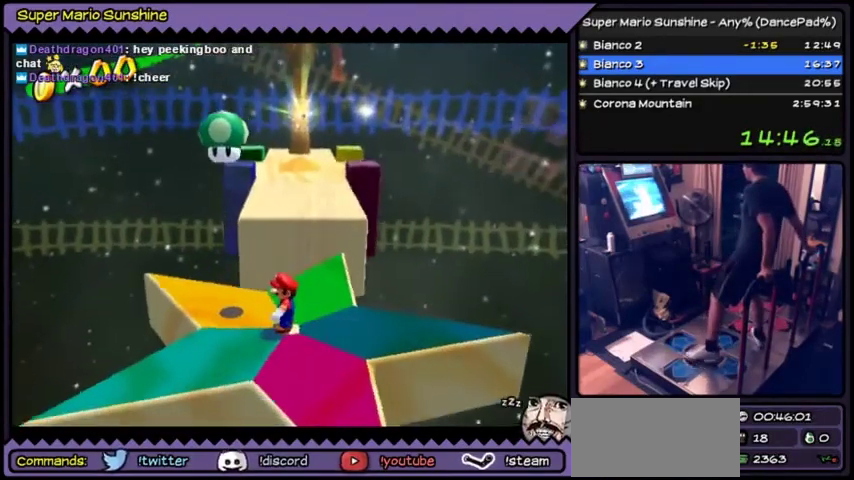
{"buttons": [], "events": [[334, "DPAD_LEFT", "down"], [468, "DPAD_LEFT", "up"]]}
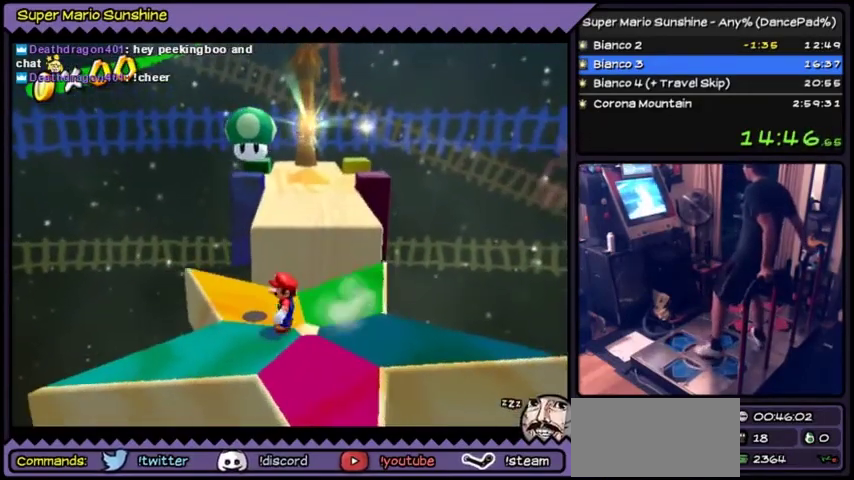
{"buttons": [], "events": []}
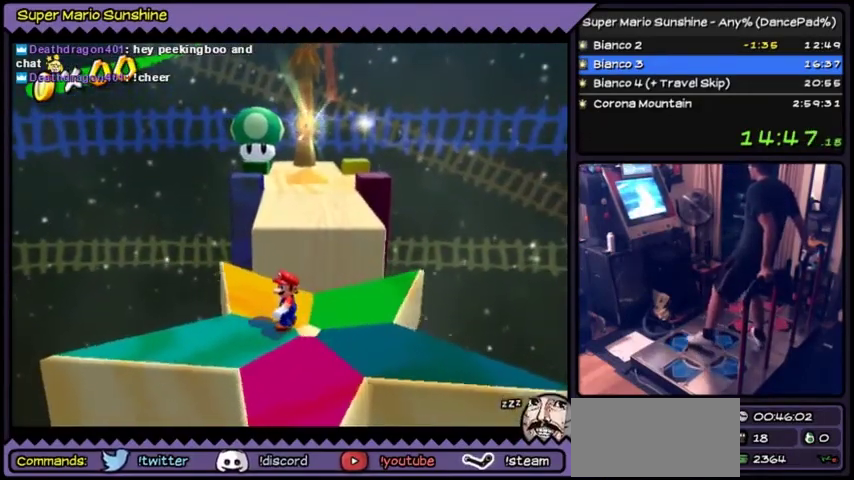
{"buttons": [], "events": []}
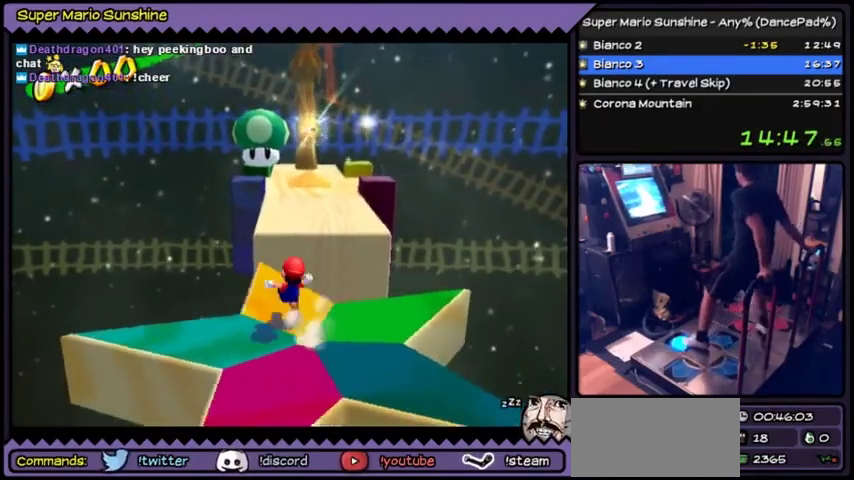
{"buttons": ["A"], "events": [[167, "A", "down"]]}
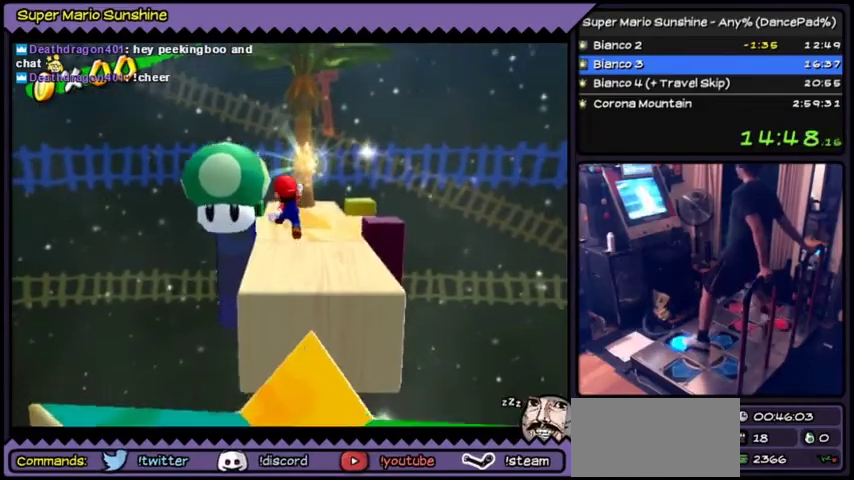
{"buttons": [], "events": [[101, "A", "up"], [234, "B", "down"], [434, "B", "up"]]}
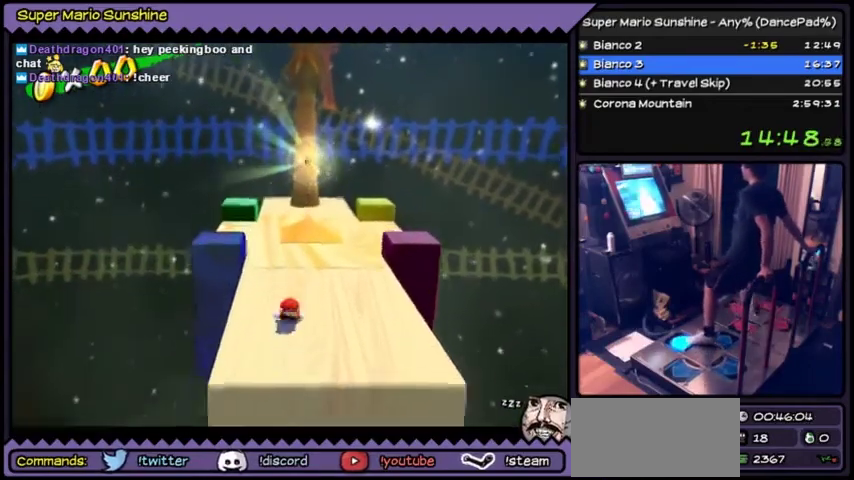
{"buttons": ["A", "DPAD_RIGHT"], "events": [[300, "A", "down"], [434, "DPAD_RIGHT", "down"]]}
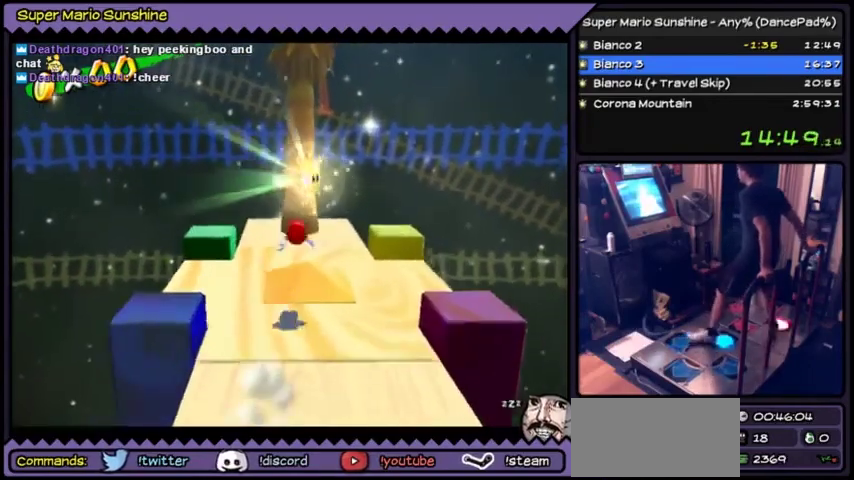
{"buttons": [], "events": [[167, "DPAD_RIGHT", "up"], [401, "A", "up"]]}